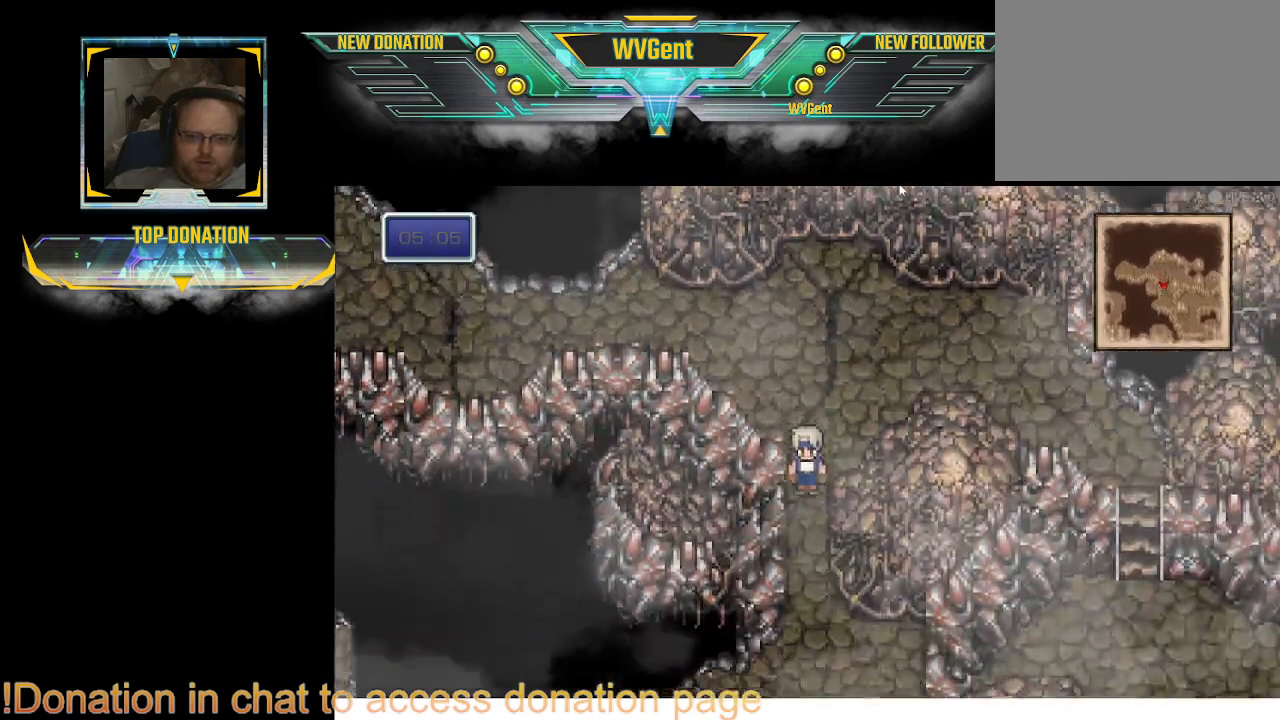
Gameplay with a controller (PlayStation layout); each line is a JSON object with the inputs held at the frame after it. "events" lists button and stick changes between this image and that frame as [ms after this image, input, new state], when the widget could be followed in between. Not read: L3 R3.
{"buttons": [], "left_stick": "center", "right_stick": "center", "events": [[167, "left_stick", "center"]]}
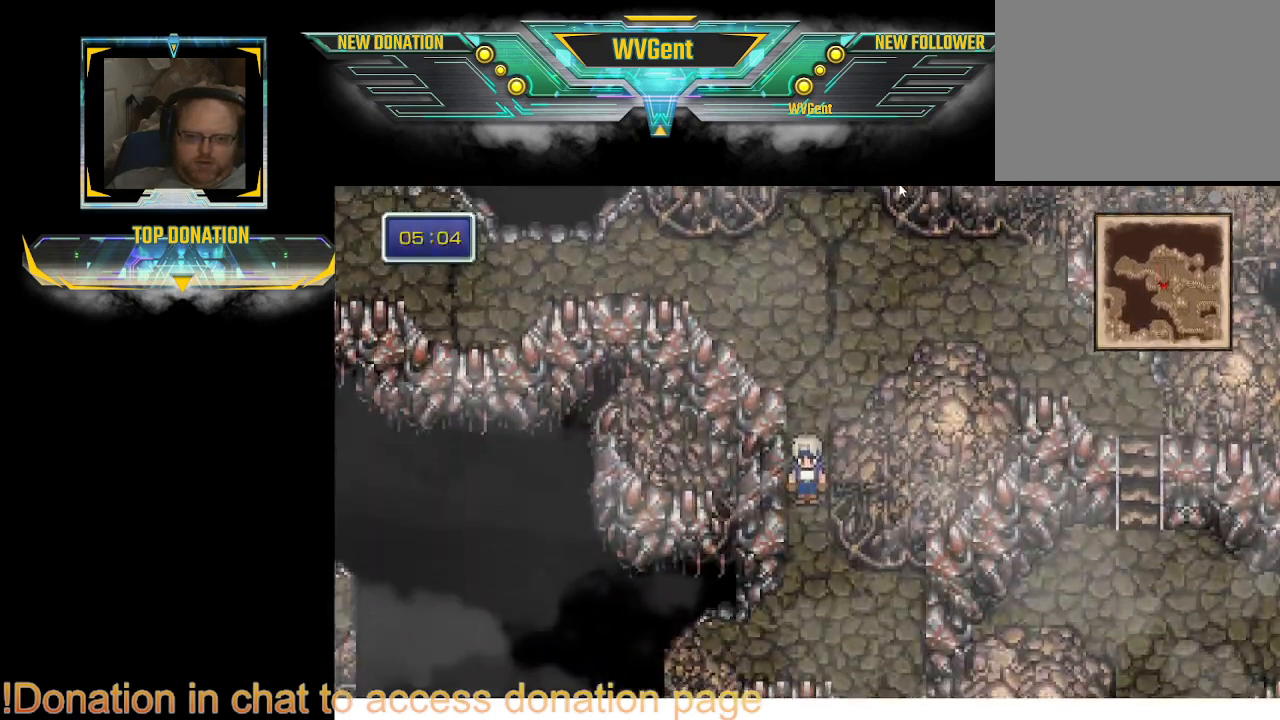
{"buttons": [], "left_stick": "up-right", "right_stick": "center", "events": [[133, "left_stick", "up"], [367, "left_stick", "up-right"]]}
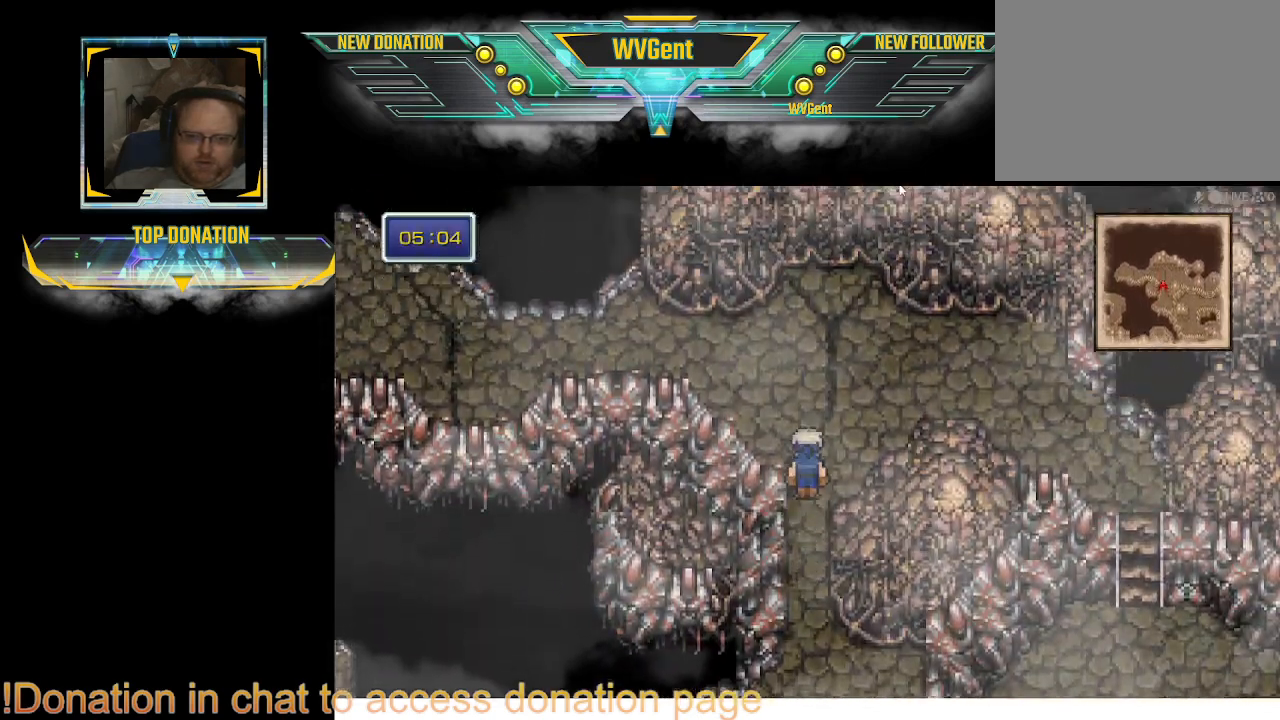
{"buttons": [], "left_stick": "up-right", "right_stick": "center", "events": [[67, "left_stick", "right"], [433, "left_stick", "up-right"]]}
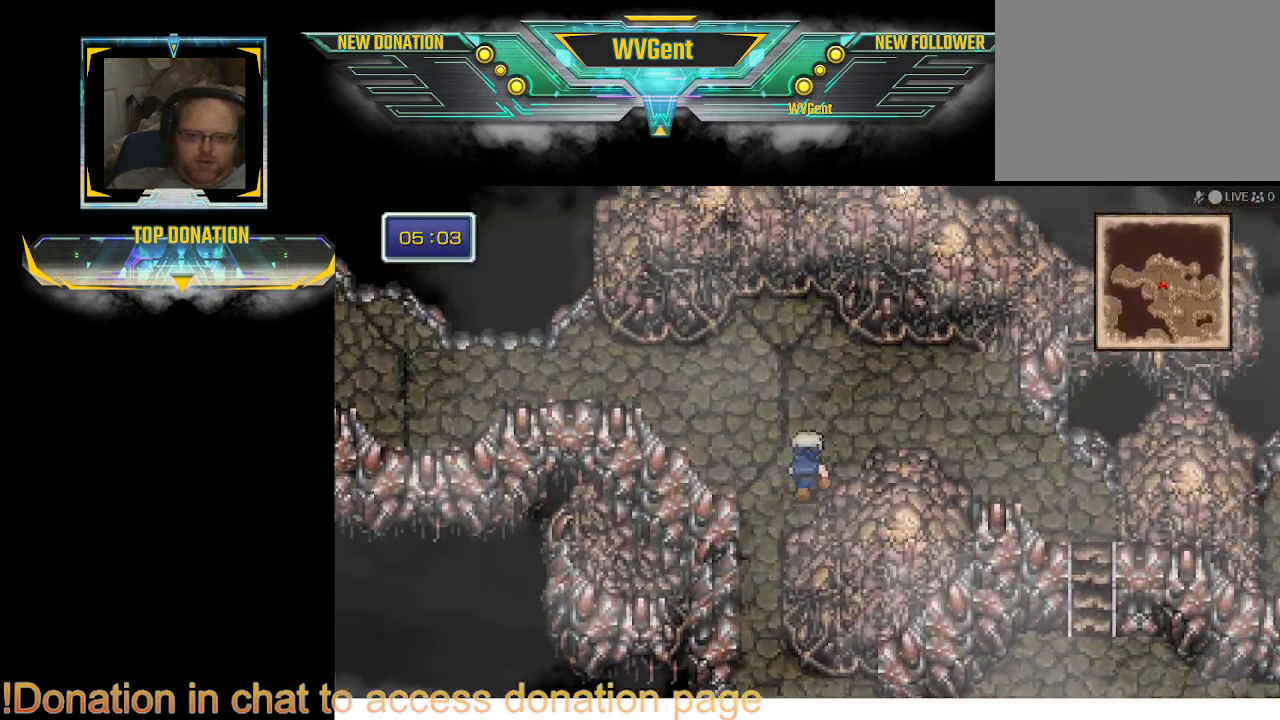
{"buttons": [], "left_stick": "right", "right_stick": "center", "events": [[33, "left_stick", "right"]]}
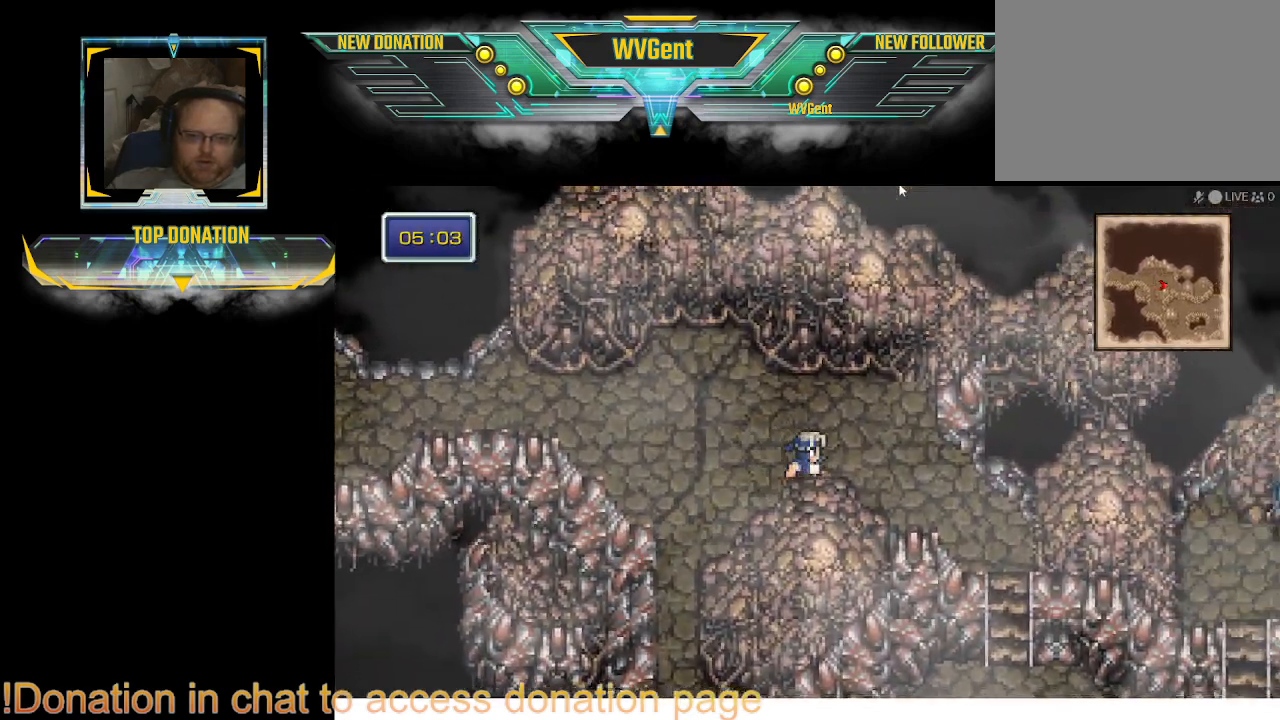
{"buttons": [], "left_stick": "down-right", "right_stick": "center", "events": [[400, "left_stick", "down-right"]]}
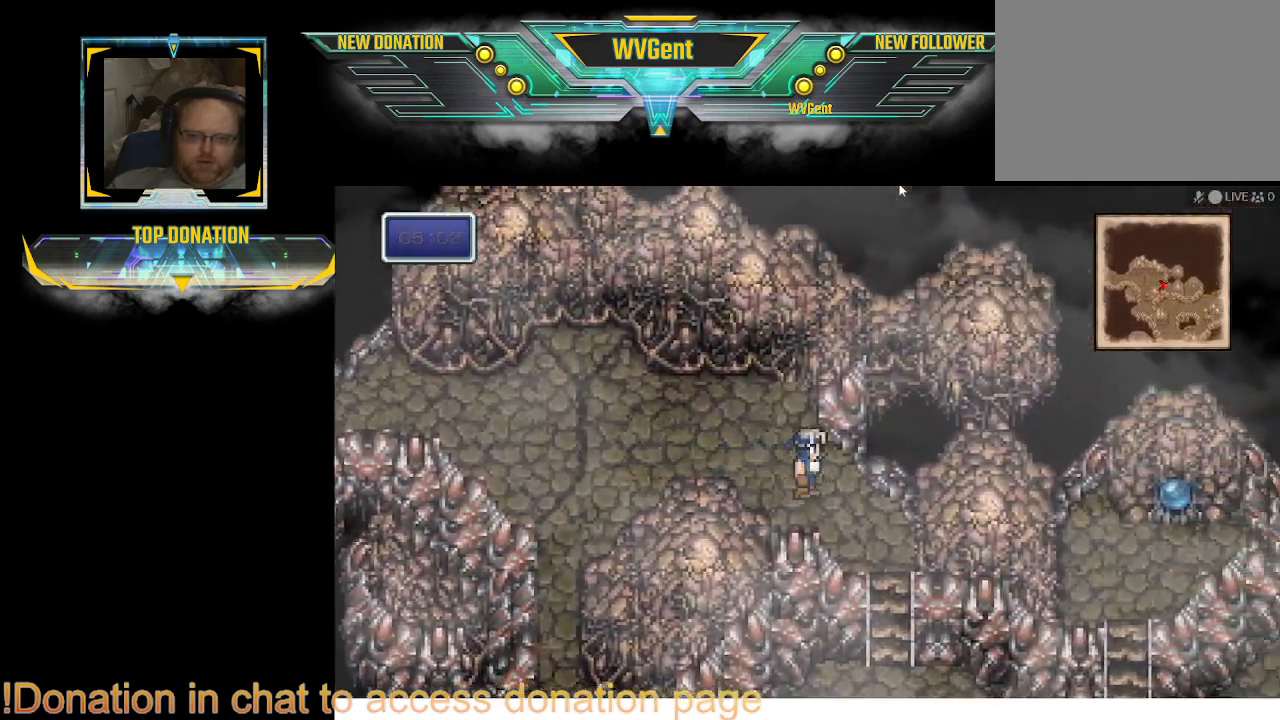
{"buttons": [], "left_stick": "down", "right_stick": "center", "events": [[367, "left_stick", "down"]]}
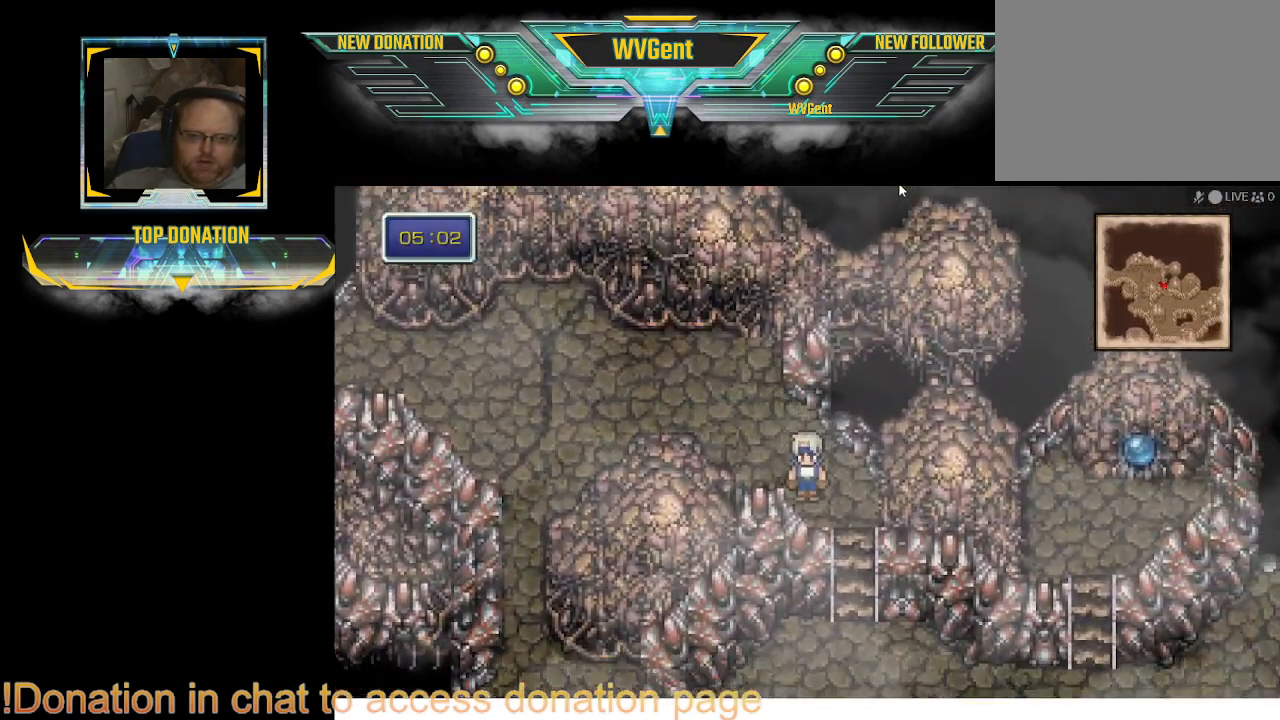
{"buttons": [], "left_stick": "down", "right_stick": "center", "events": [[133, "left_stick", "right"], [233, "left_stick", "down-right"], [333, "left_stick", "down"]]}
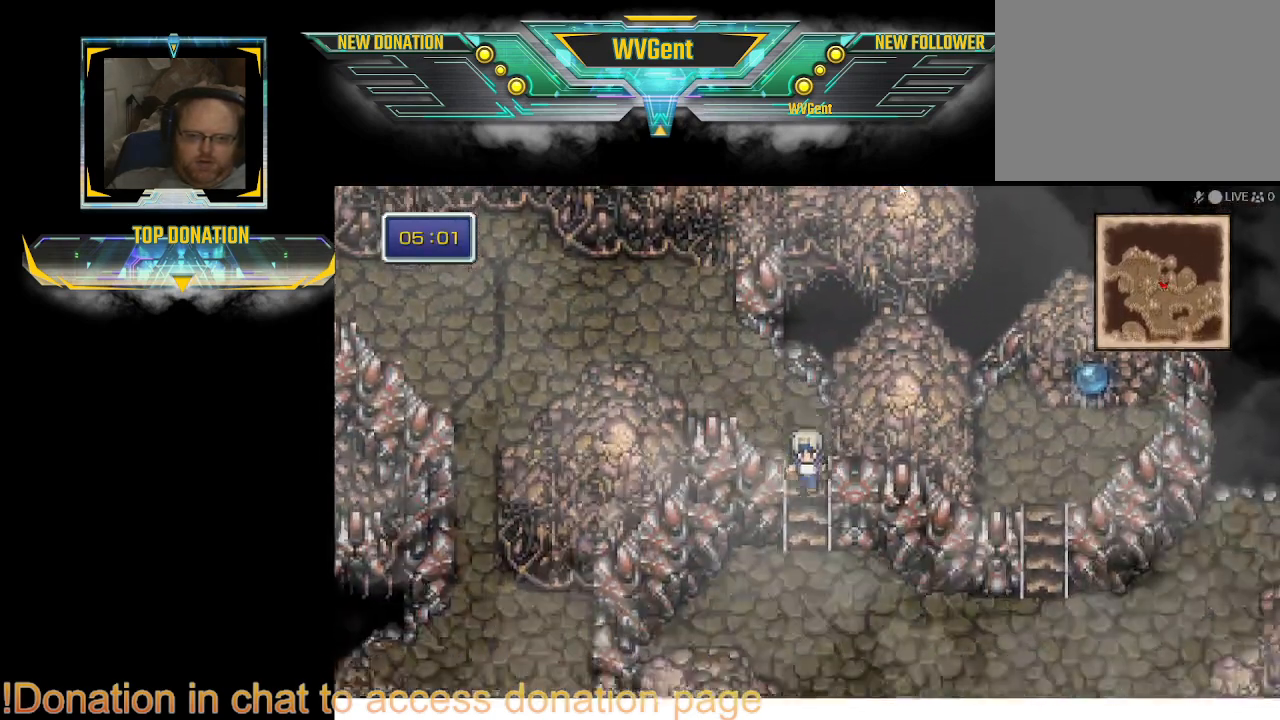
{"buttons": [], "left_stick": "center", "right_stick": "center", "events": [[233, "left_stick", "right"], [500, "left_stick", "center"]]}
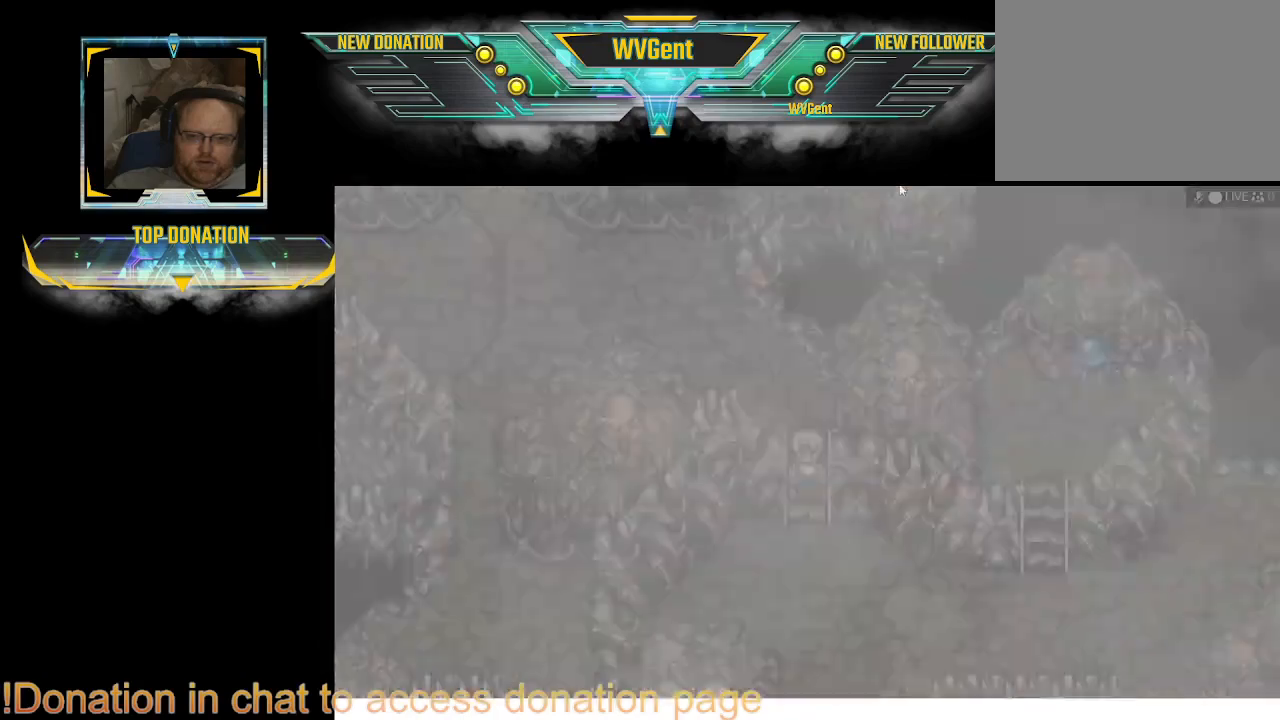
{"buttons": [], "left_stick": "right", "right_stick": "center", "events": [[133, "left_stick", "right"], [200, "left_stick", "center"], [433, "left_stick", "right"]]}
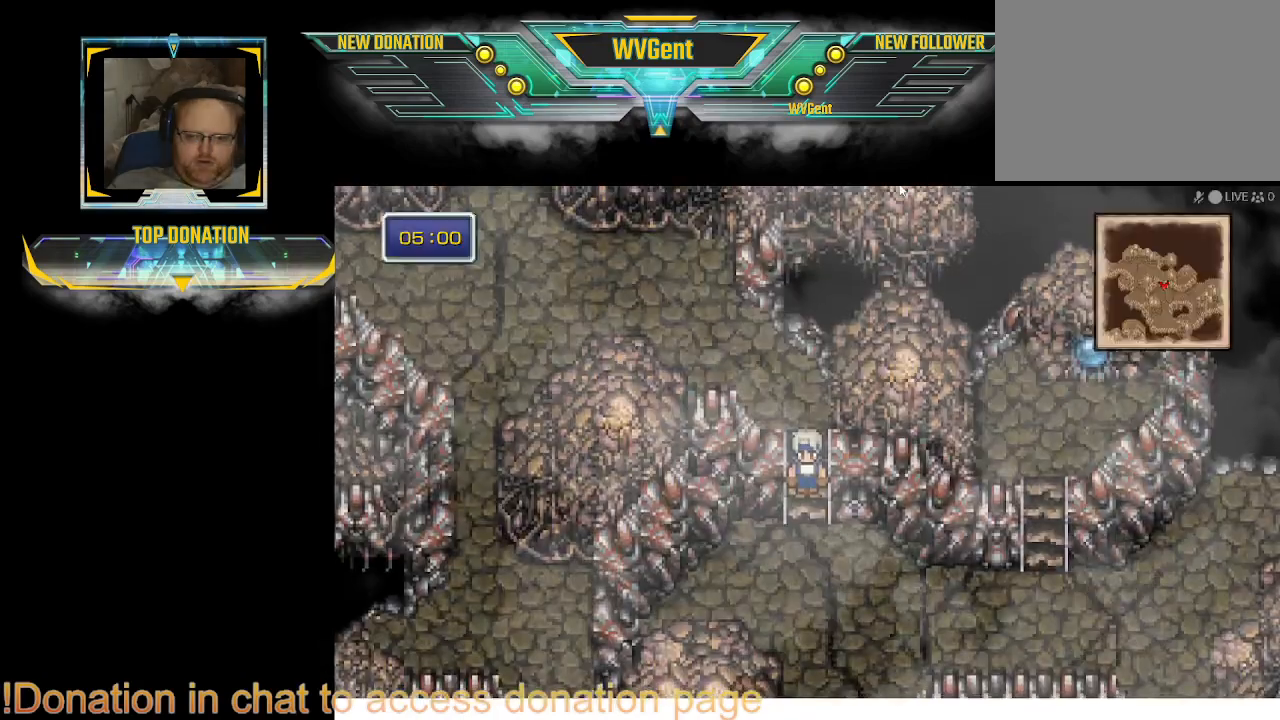
{"buttons": [], "left_stick": "center", "right_stick": "center", "events": [[67, "left_stick", "center"]]}
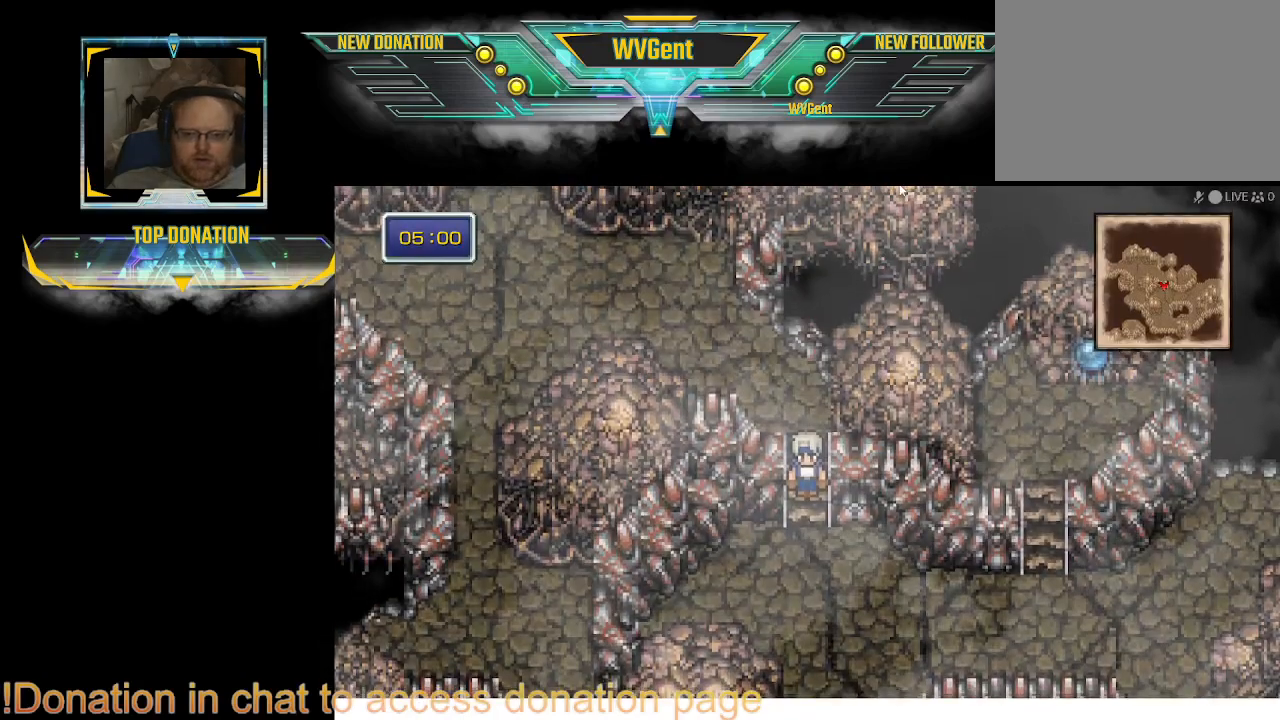
{"buttons": [], "left_stick": "down", "right_stick": "center", "events": [[33, "left_stick", "down"]]}
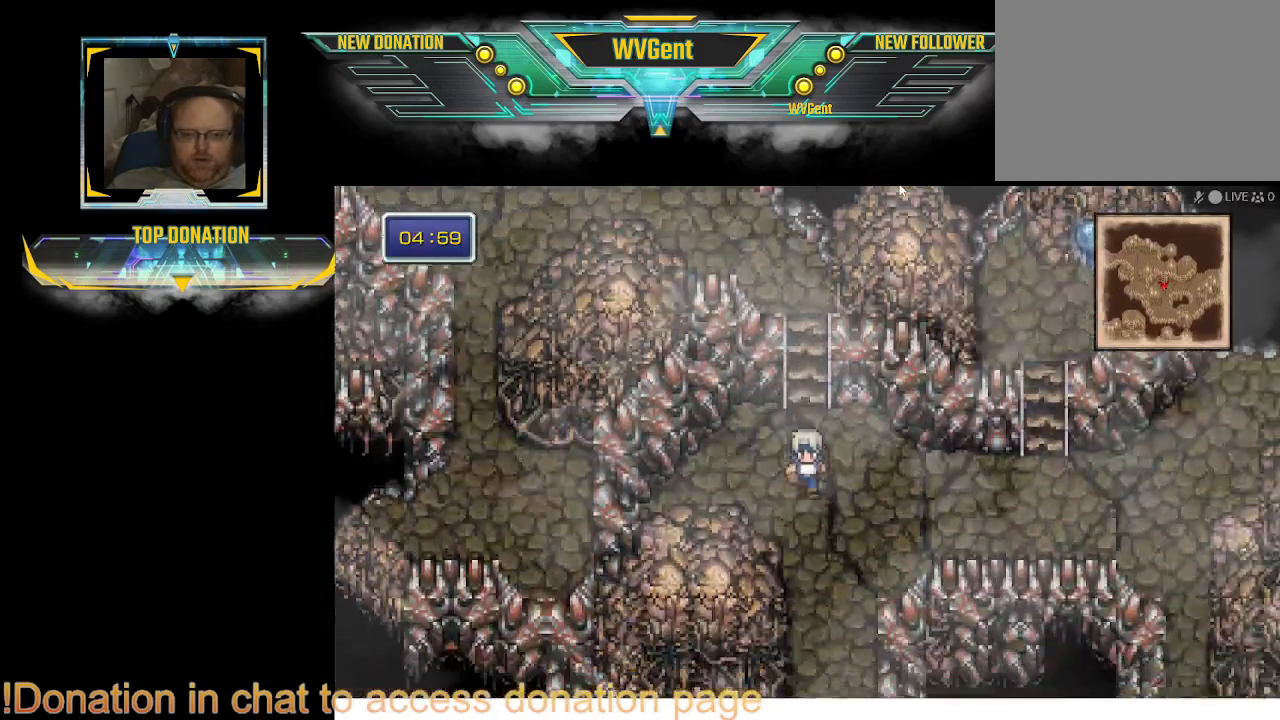
{"buttons": [], "left_stick": "down", "right_stick": "center", "events": []}
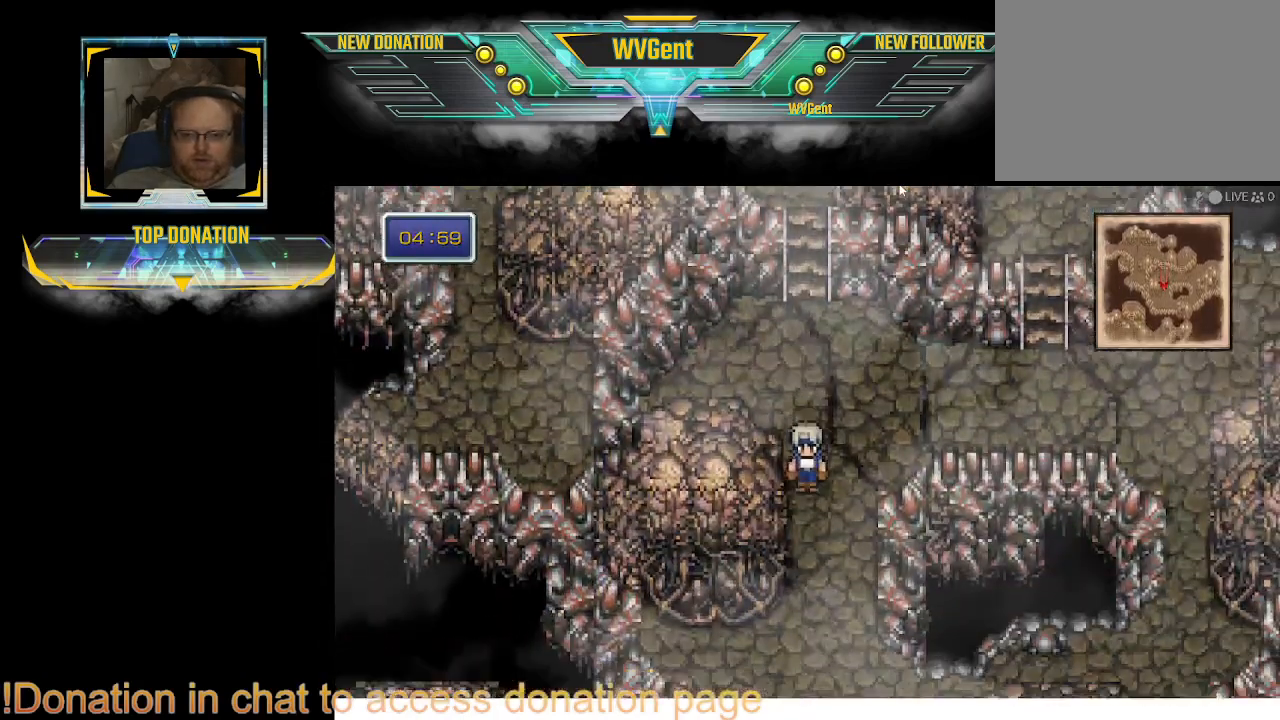
{"buttons": [], "left_stick": "down", "right_stick": "center", "events": []}
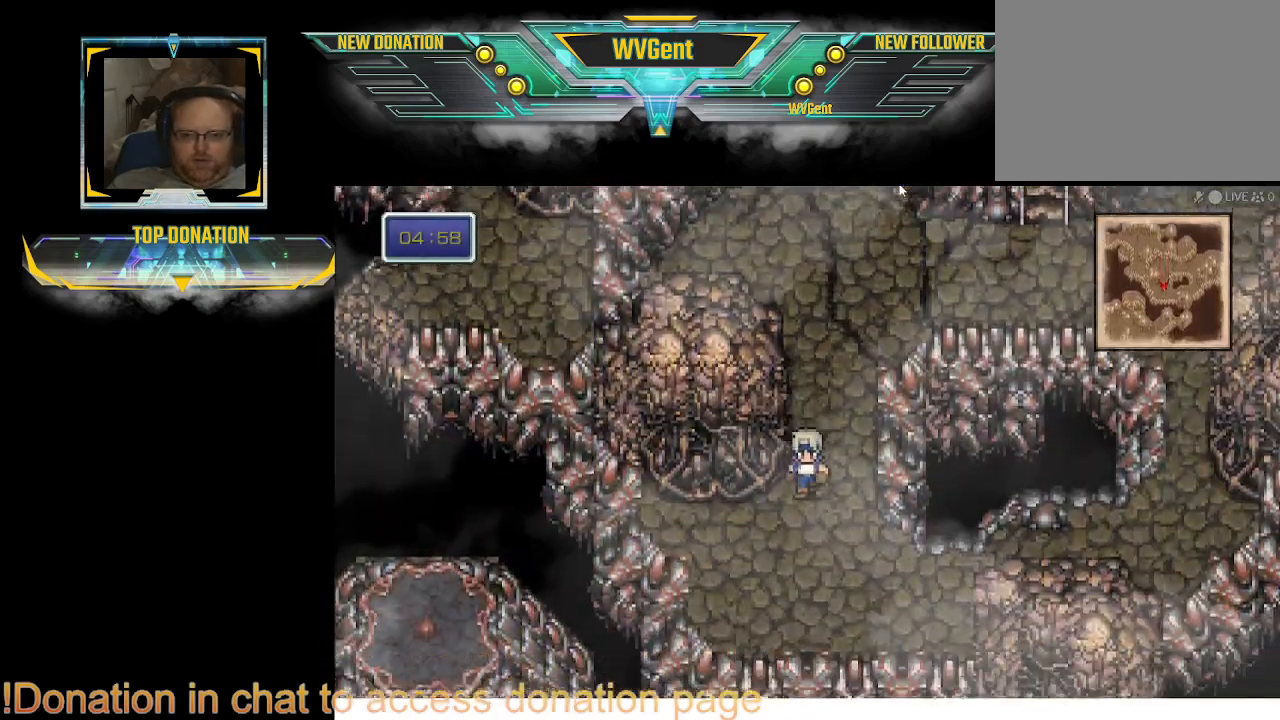
{"buttons": [], "left_stick": "right", "right_stick": "center", "events": [[233, "left_stick", "down-right"], [367, "left_stick", "right"]]}
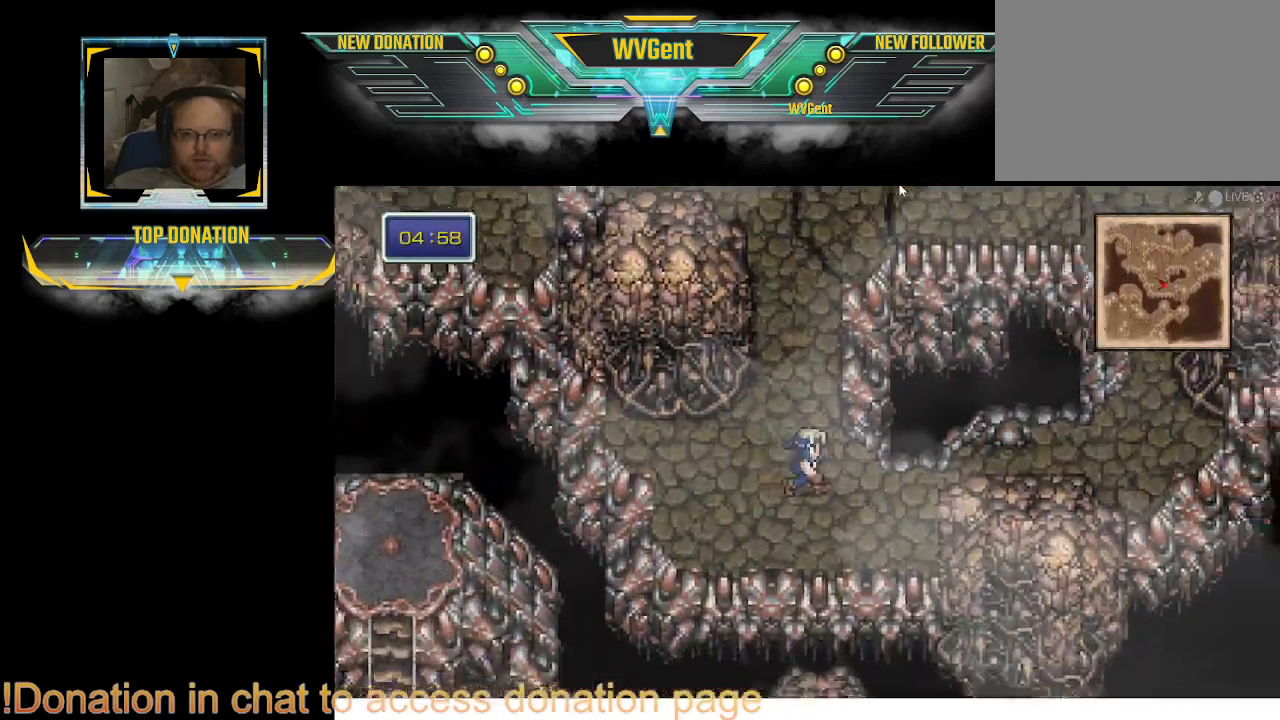
{"buttons": [], "left_stick": "right", "right_stick": "center", "events": []}
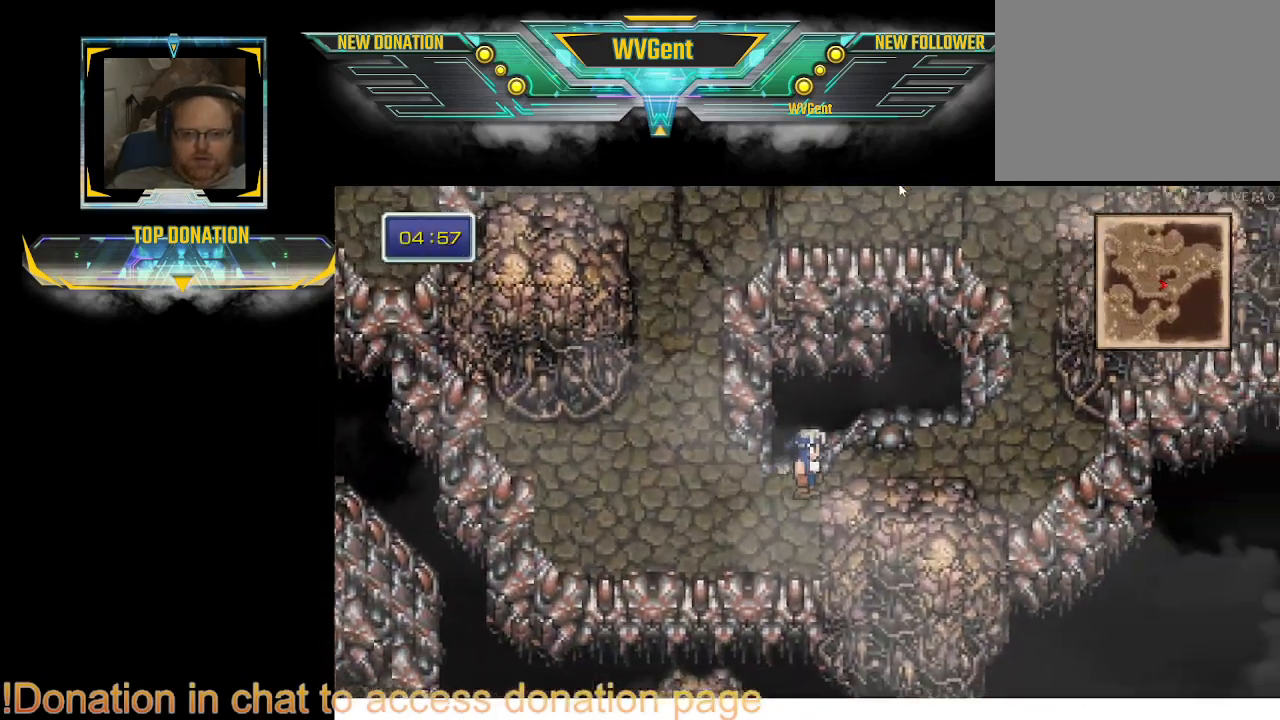
{"buttons": [], "left_stick": "right", "right_stick": "center", "events": []}
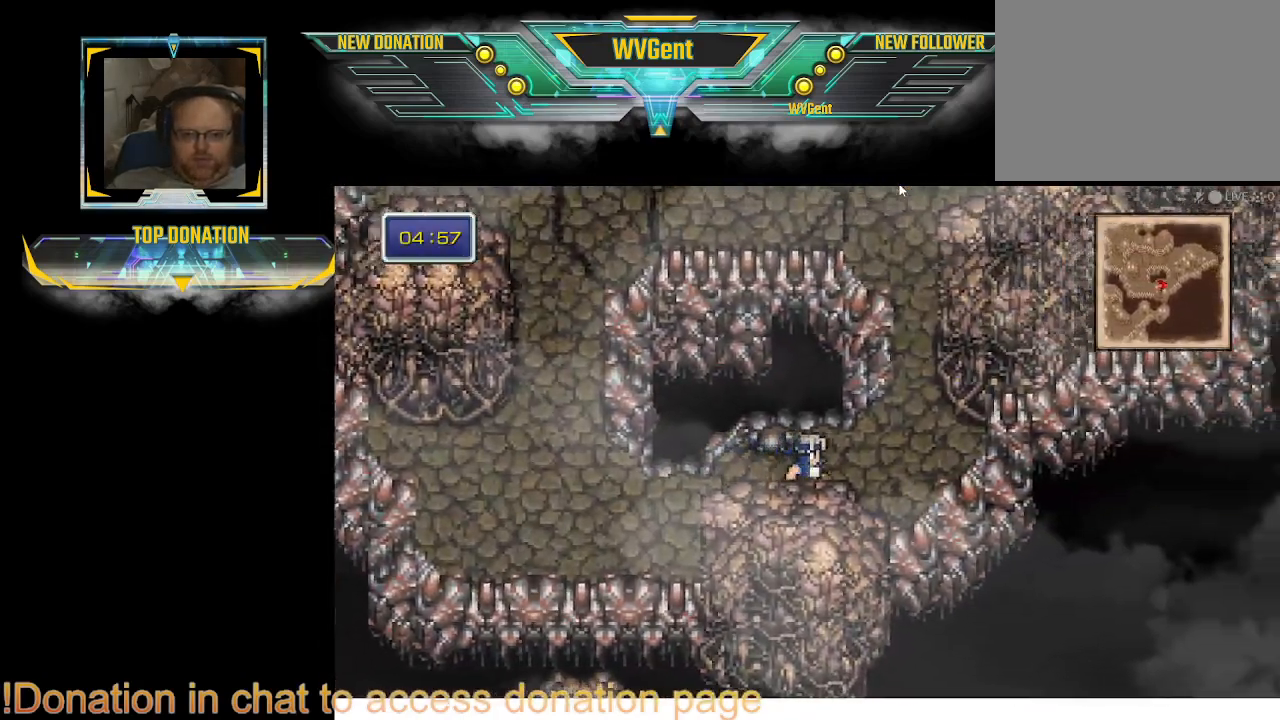
{"buttons": [], "left_stick": "right", "right_stick": "center", "events": [[267, "left_stick", "up-right"], [500, "left_stick", "right"]]}
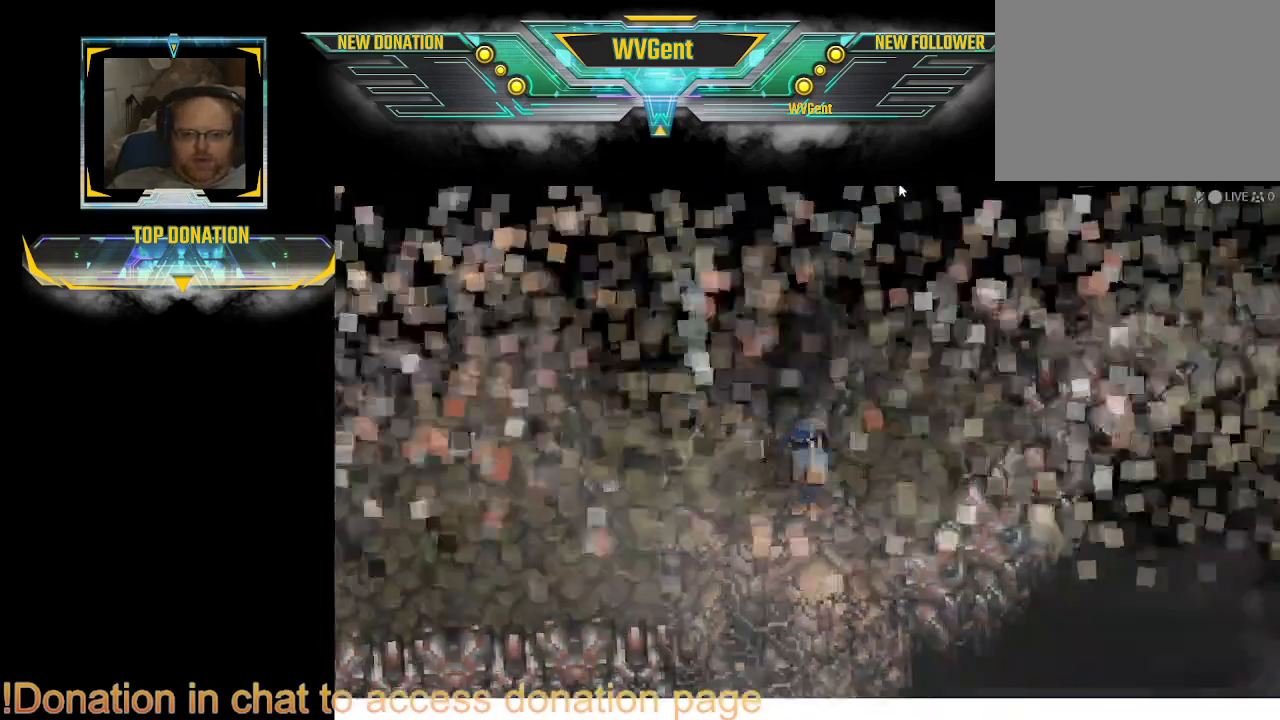
{"buttons": [], "left_stick": "center", "right_stick": "center"}
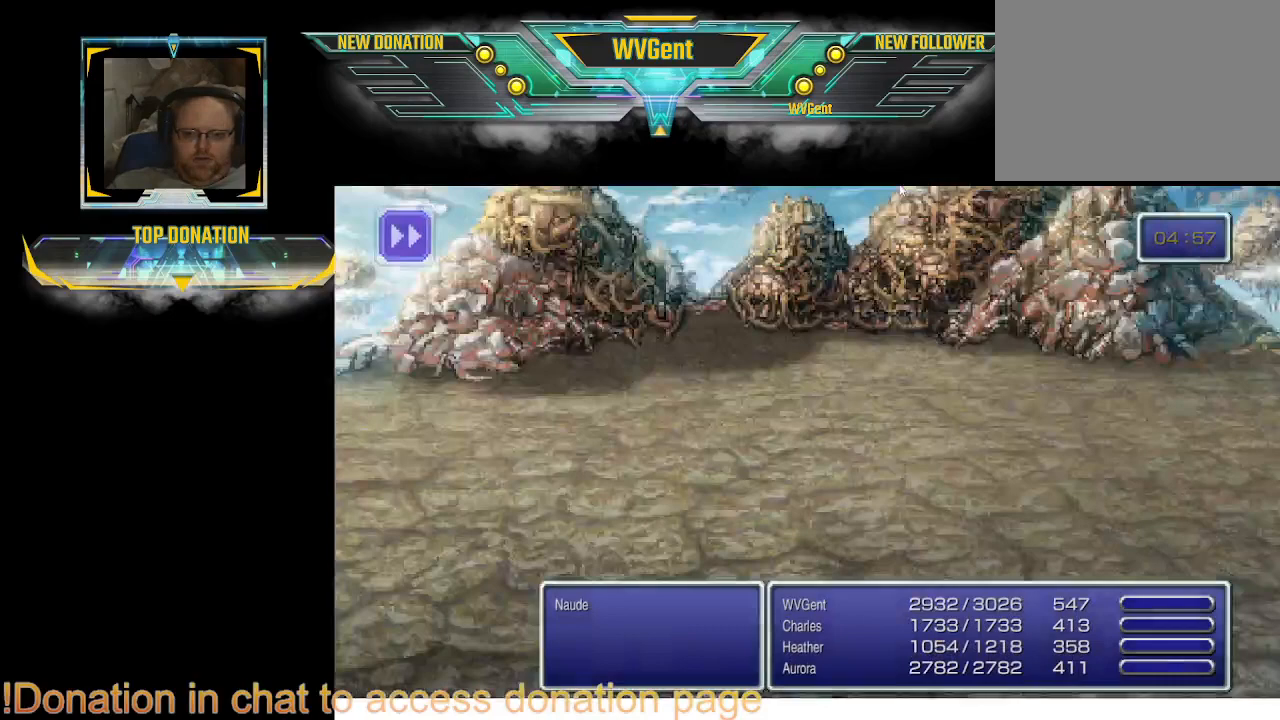
{"buttons": [], "left_stick": "right", "right_stick": "center", "events": [[300, "left_stick", "right"], [400, "left_stick", "center"], [467, "left_stick", "right"]]}
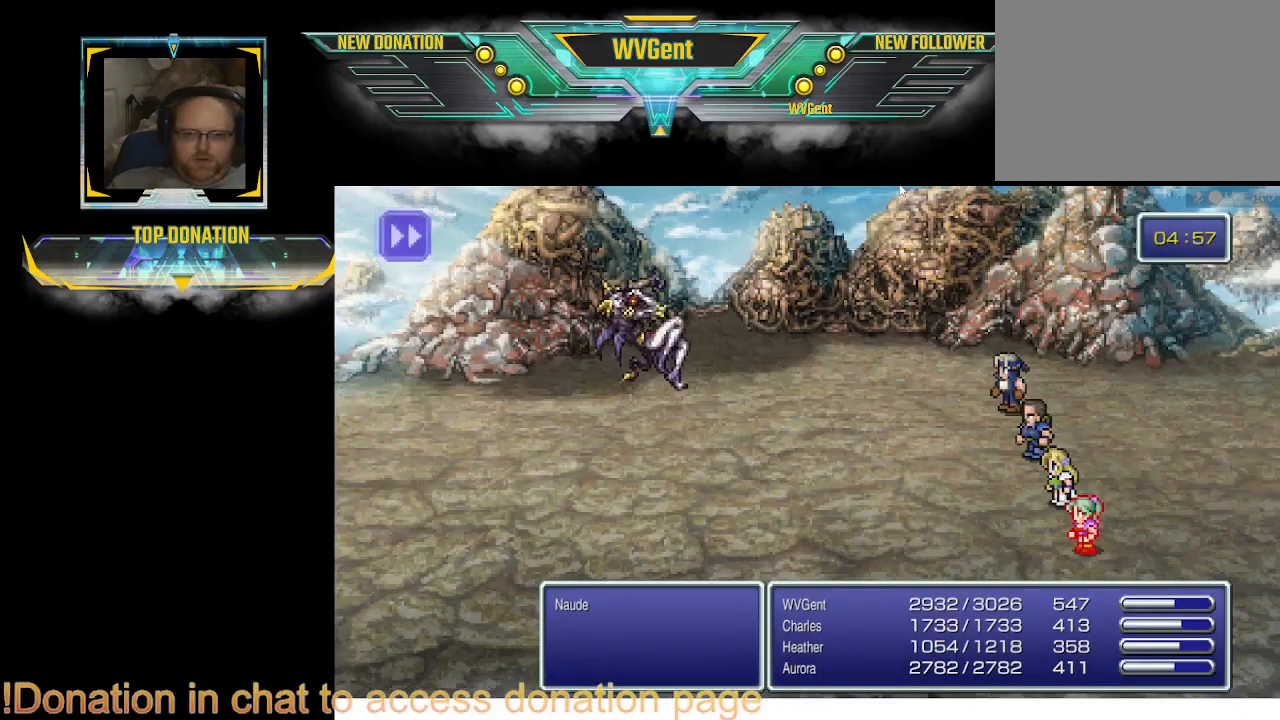
{"buttons": [], "left_stick": "center", "right_stick": "center", "events": [[300, "left_stick", "center"], [433, "left_stick", "right"], [500, "left_stick", "center"]]}
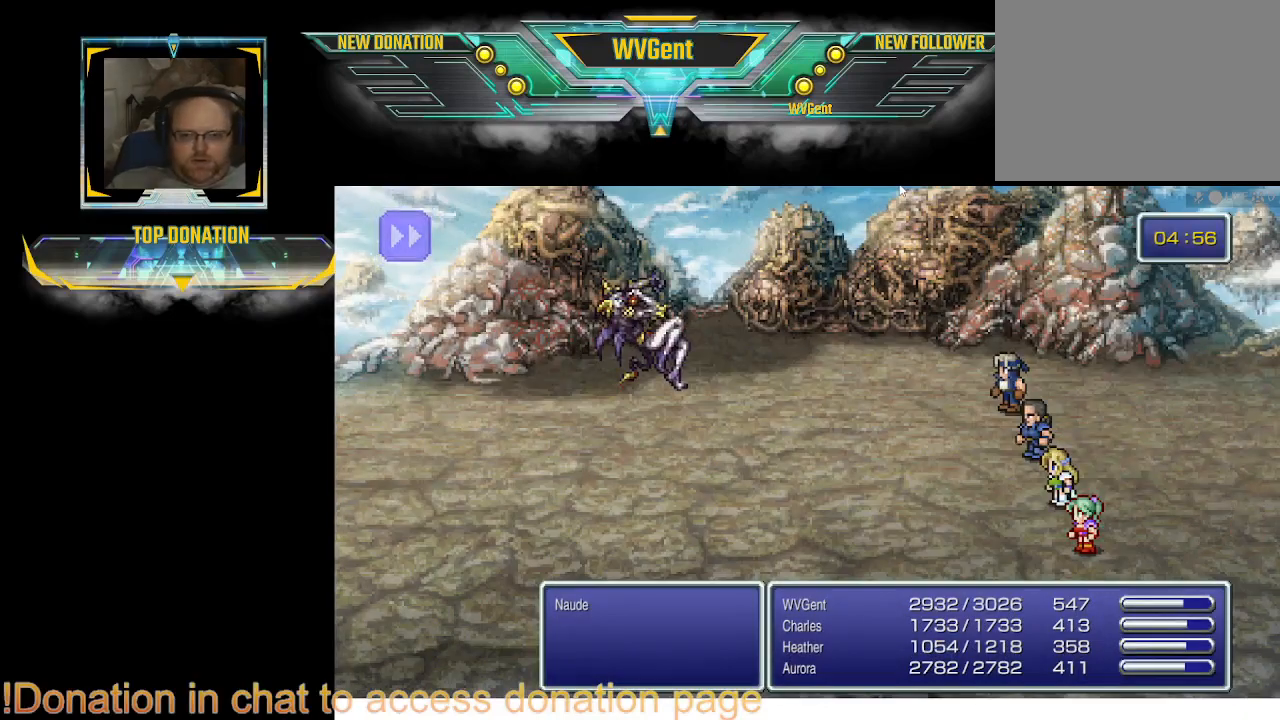
{"buttons": [], "left_stick": "center", "right_stick": "center", "events": []}
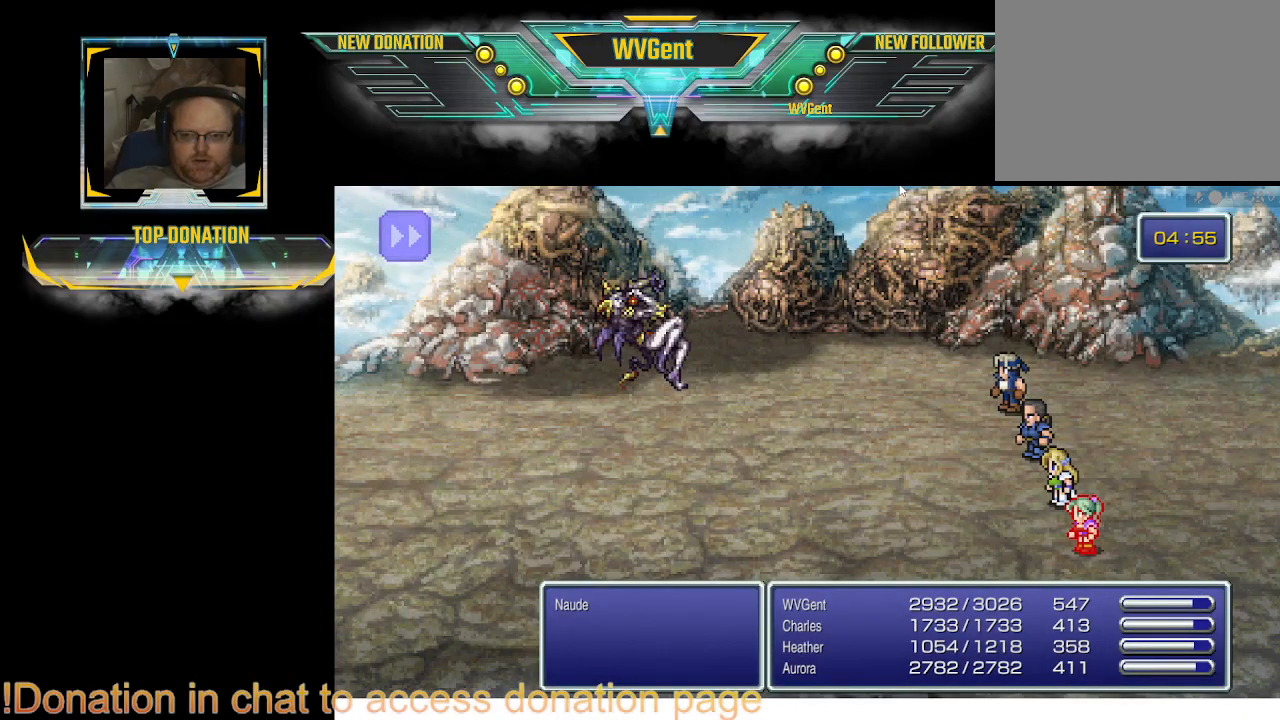
{"buttons": [], "left_stick": "center", "right_stick": "center", "events": []}
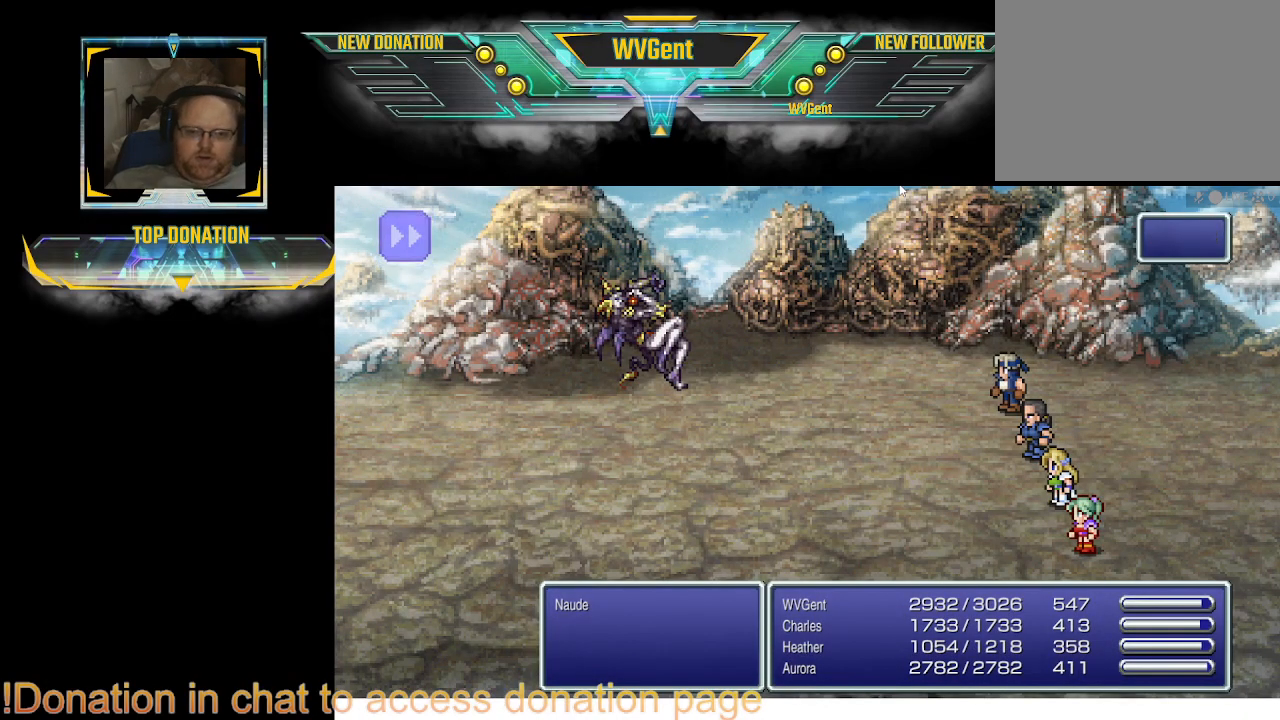
{"buttons": [], "left_stick": "center", "right_stick": "center", "events": []}
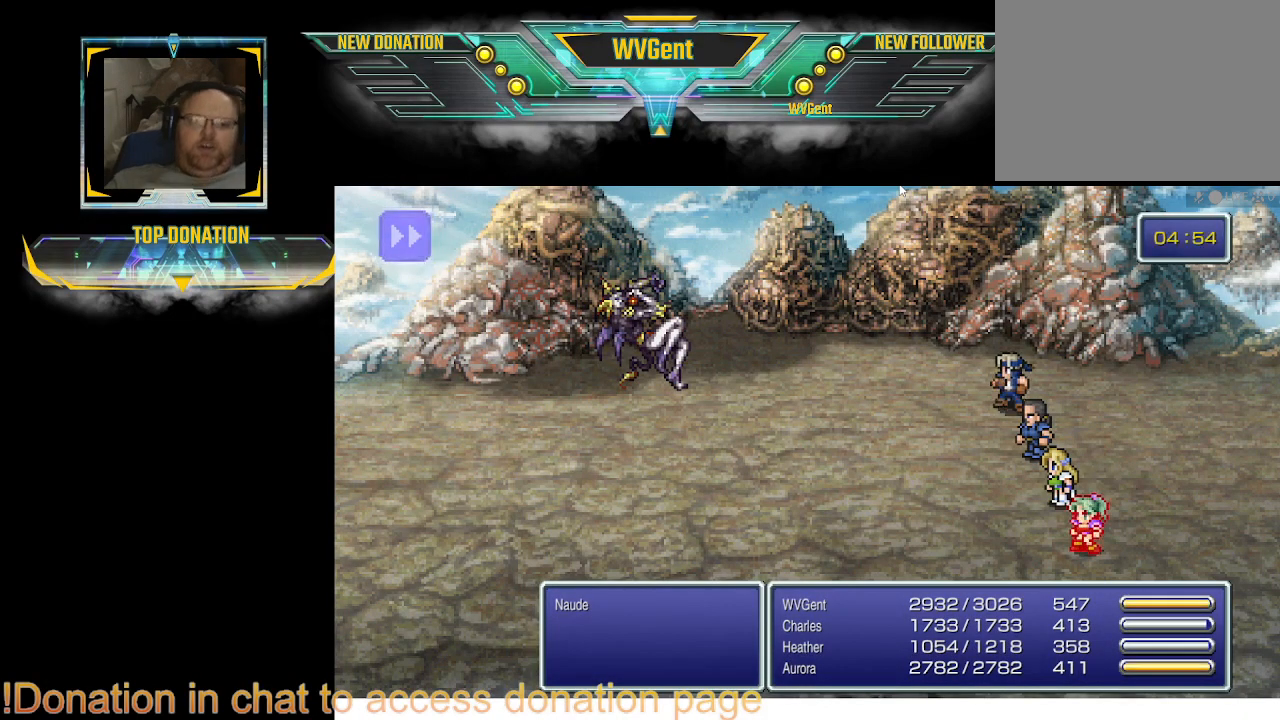
{"buttons": [], "left_stick": "center", "right_stick": "center", "events": [[100, "left_stick", "right"], [300, "left_stick", "center"]]}
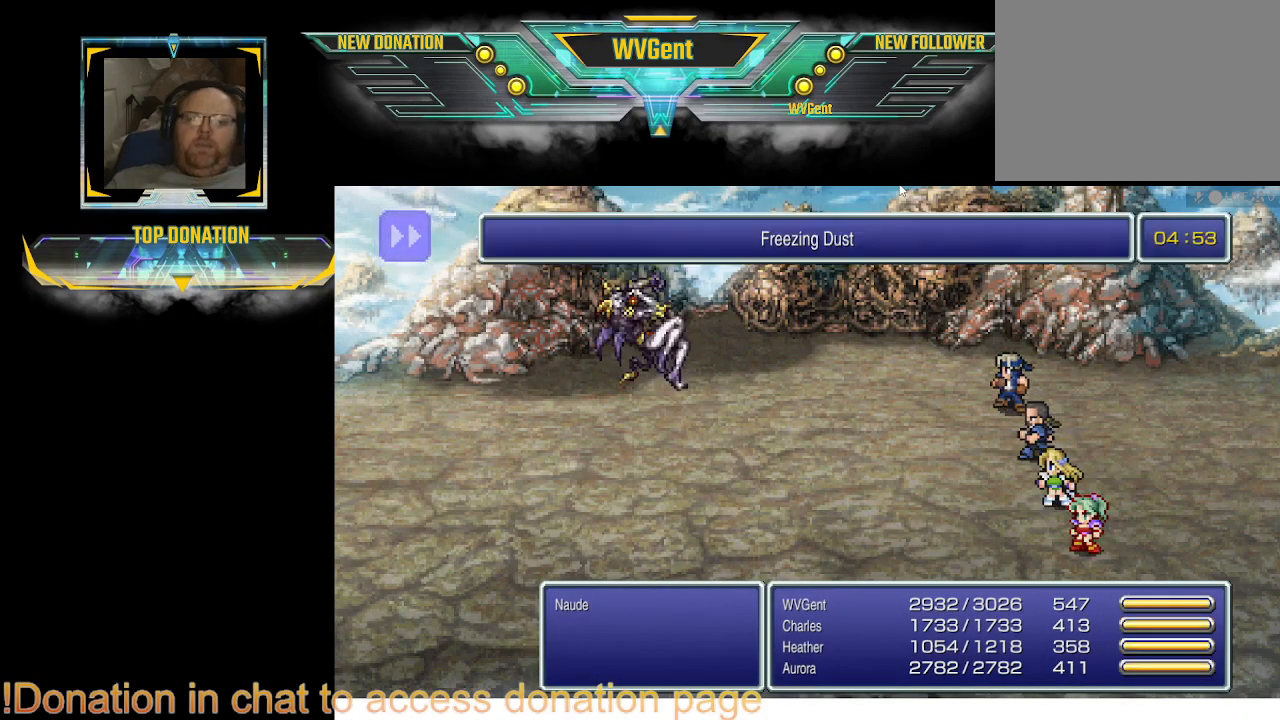
{"buttons": [], "left_stick": "center", "right_stick": "center", "events": []}
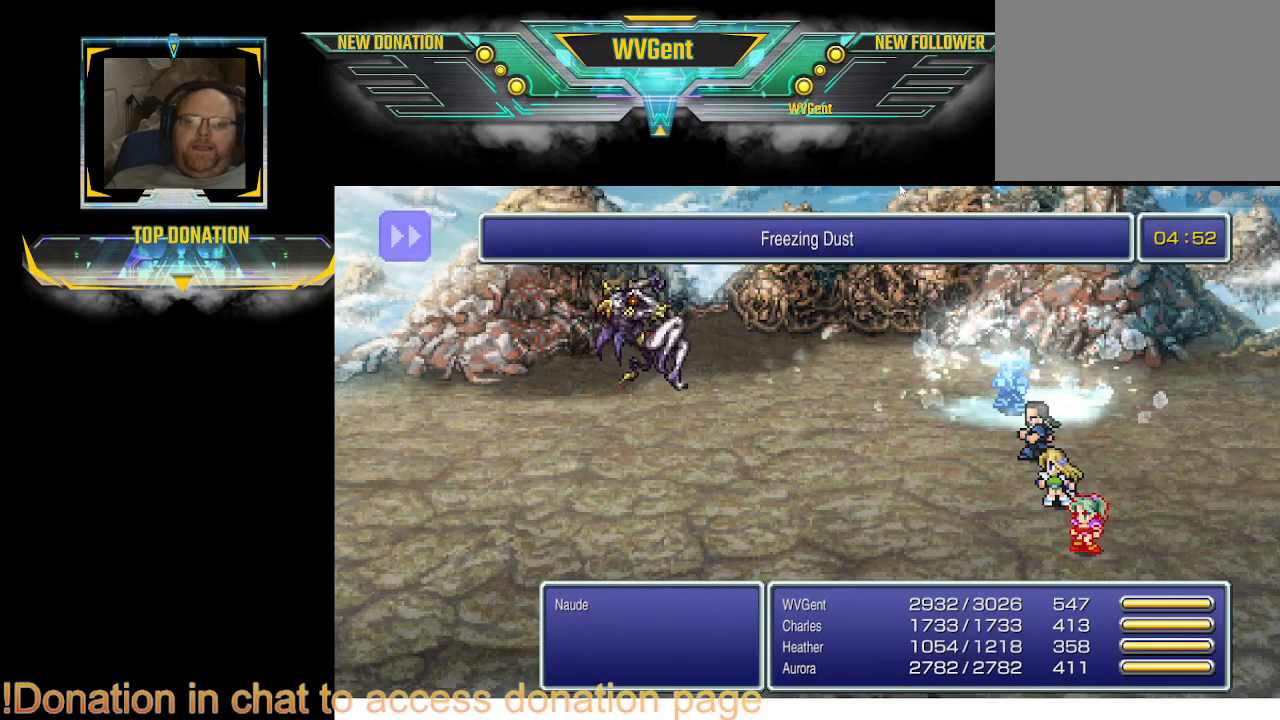
{"buttons": [], "left_stick": "right", "right_stick": "center", "events": [[67, "left_stick", "right"], [233, "left_stick", "center"], [433, "left_stick", "right"]]}
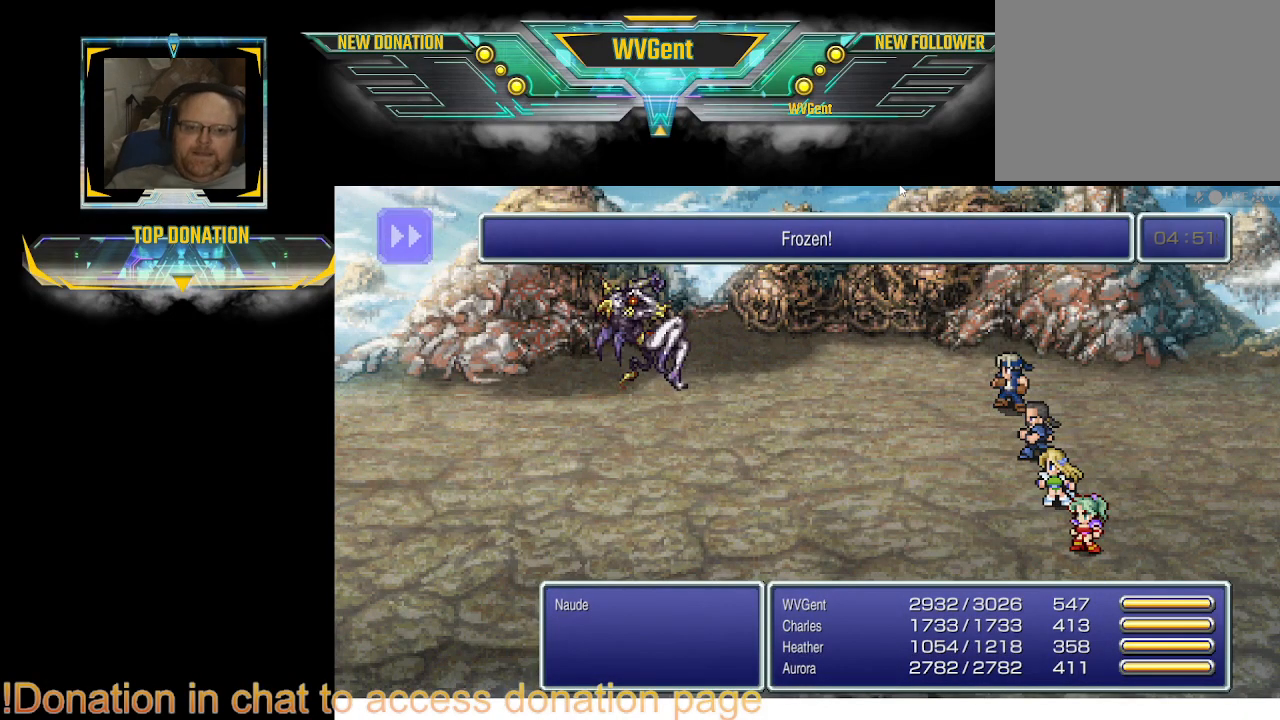
{"buttons": [], "left_stick": "right", "right_stick": "center", "events": [[67, "left_stick", "center"], [467, "left_stick", "right"]]}
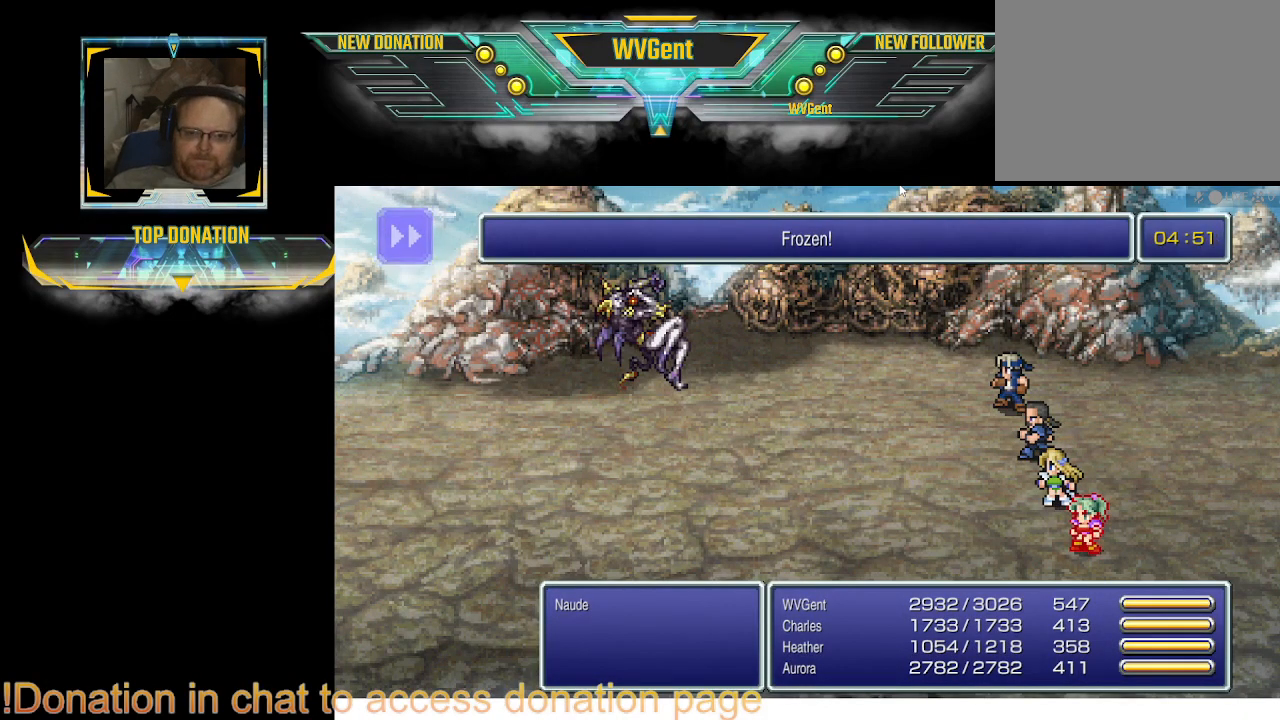
{"buttons": [], "left_stick": "center", "right_stick": "center", "events": [[133, "left_stick", "center"]]}
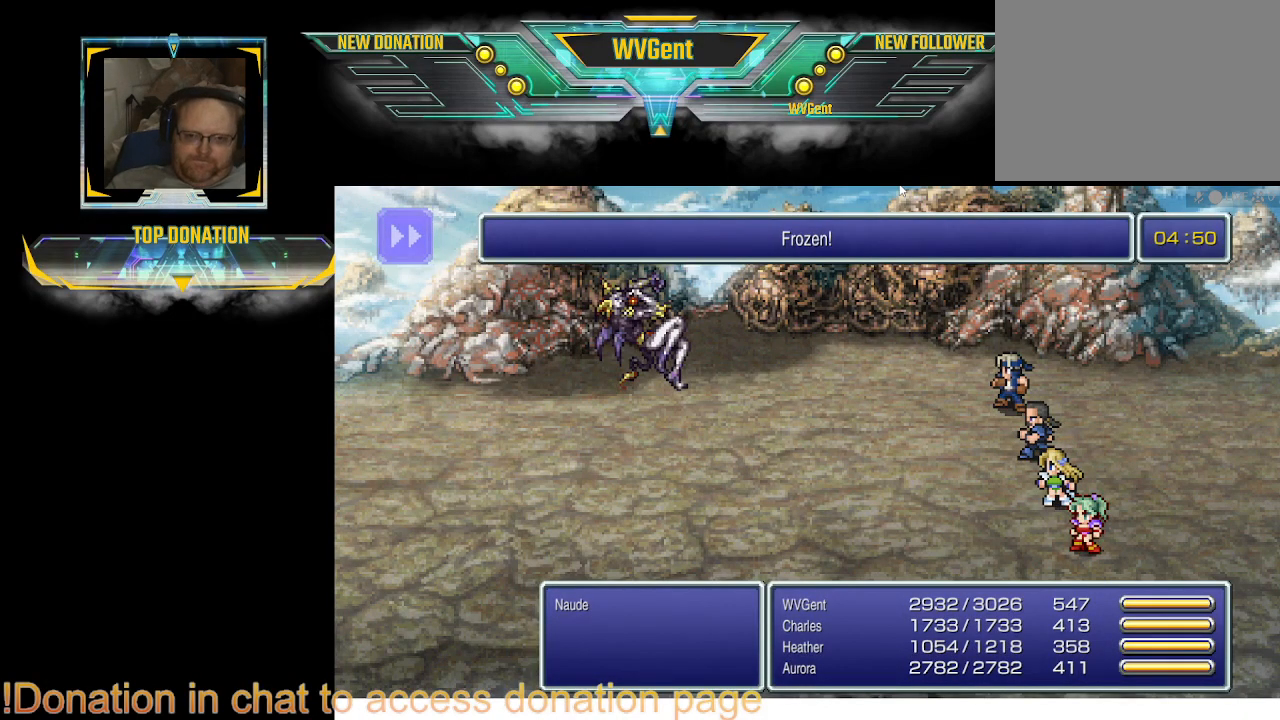
{"buttons": [], "left_stick": "center", "right_stick": "center", "events": []}